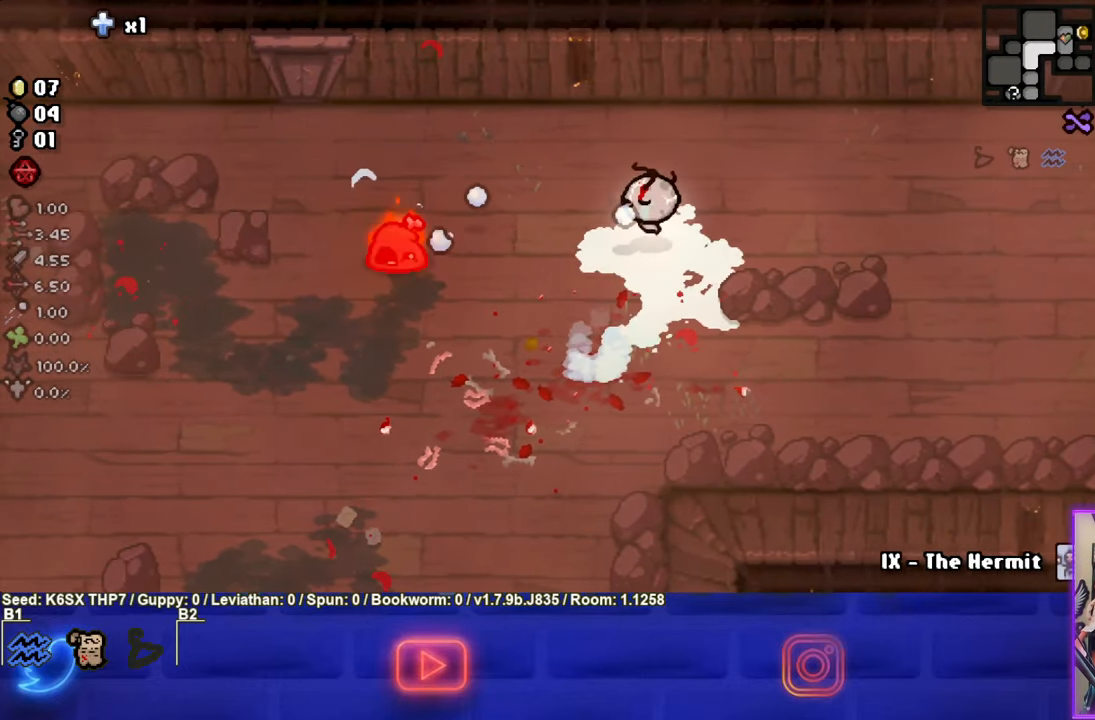
Gameplay with a controller (PlayStation layout); each line is a JSON object with the inputs held at the frame after it. "events" lists button and stick changes between this image and that frame as [ms after this image, input, new state], when the widget could be followed in between. Not read: right_stick.
{"buttons": [], "left_stick": "center", "events": [[17, "left_stick", "center"], [133, "SQUARE", "up"], [200, "SQUARE", "down"], [433, "SQUARE", "up"]]}
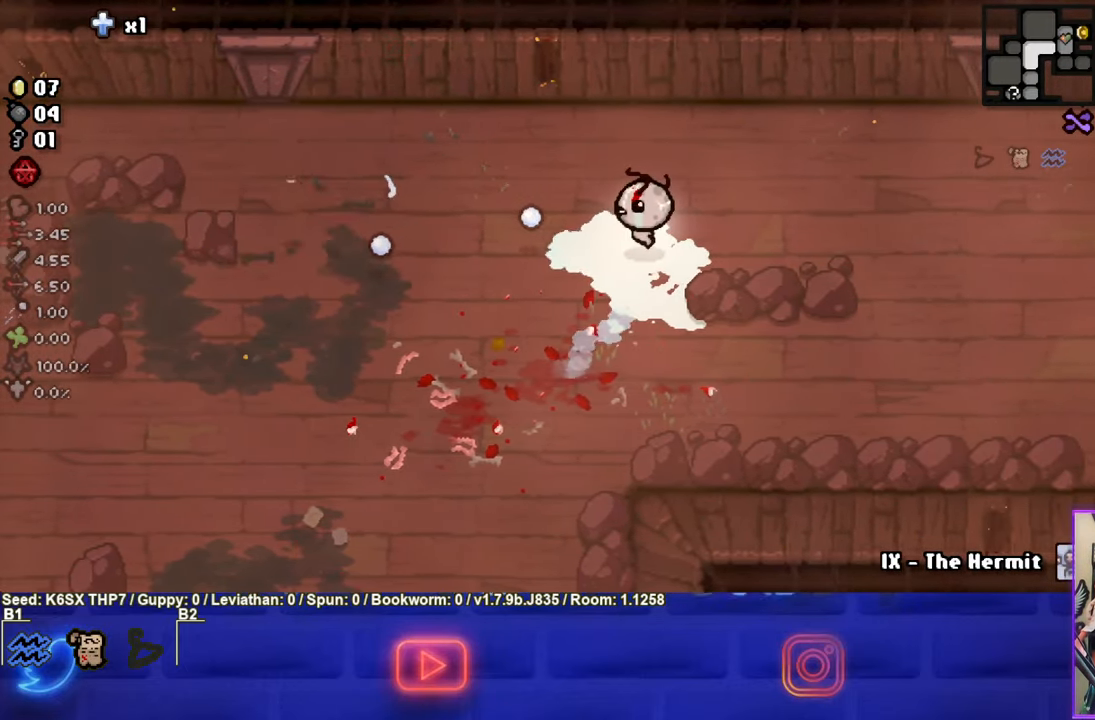
{"buttons": ["CROSS"], "left_stick": "down-left", "events": [[17, "SQUARE", "down"], [50, "left_stick", "down-left"], [200, "SQUARE", "up"], [334, "CROSS", "down"]]}
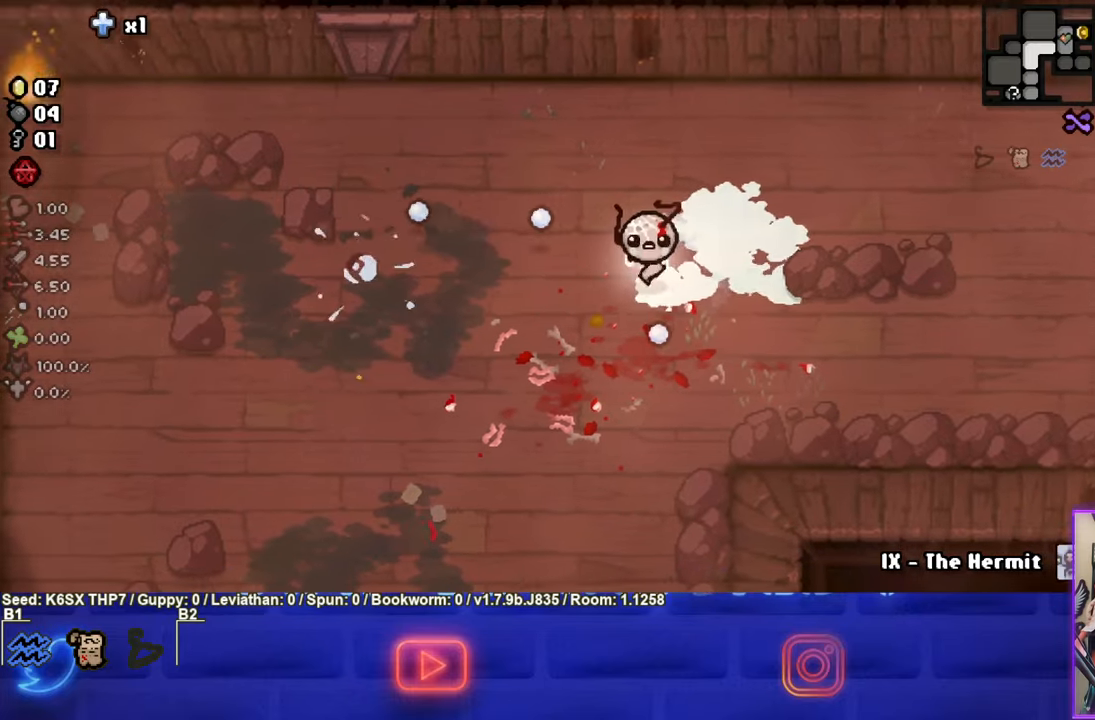
{"buttons": ["CROSS"], "left_stick": "left", "events": [[134, "CROSS", "up"], [234, "CROSS", "down"], [400, "left_stick", "left"]]}
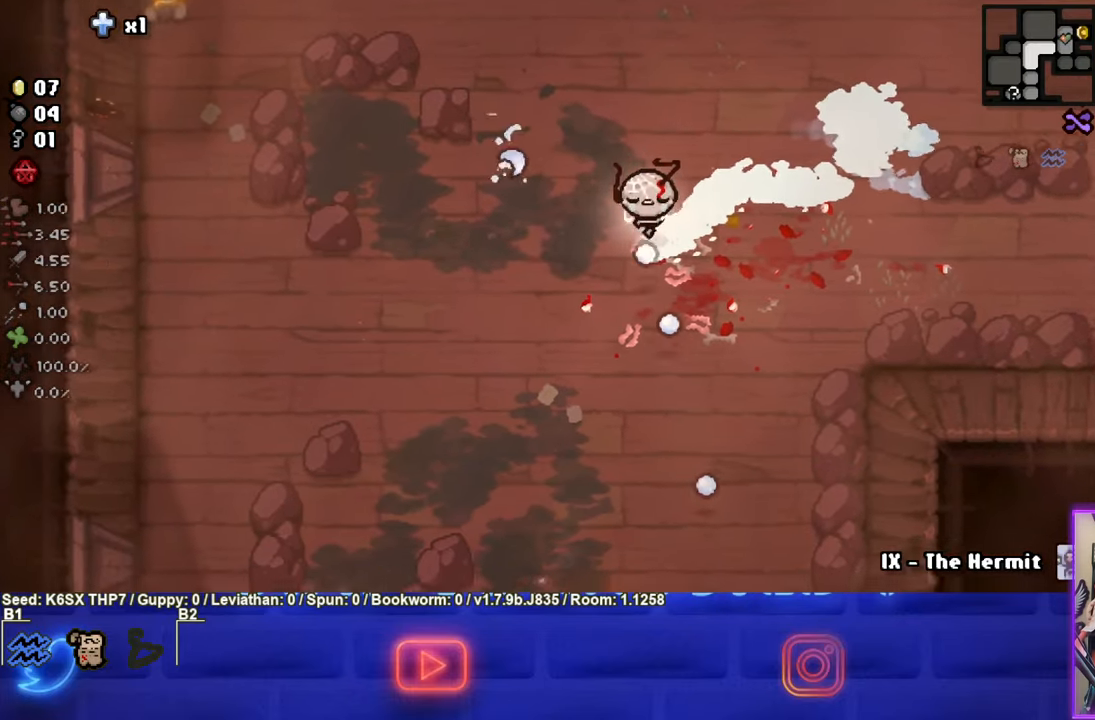
{"buttons": [], "left_stick": "down-left", "events": [[67, "CROSS", "up"], [134, "CROSS", "down"], [184, "left_stick", "down-left"], [500, "CROSS", "up"]]}
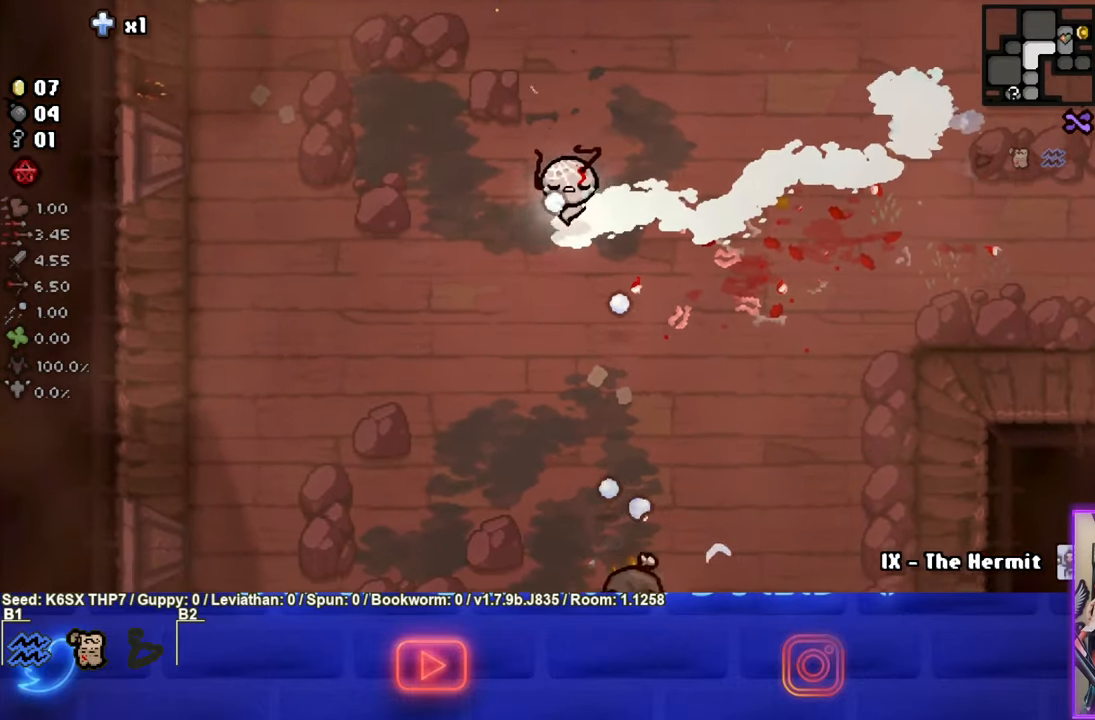
{"buttons": [], "left_stick": "down", "events": [[67, "CROSS", "down"], [284, "left_stick", "down"], [417, "CROSS", "up"]]}
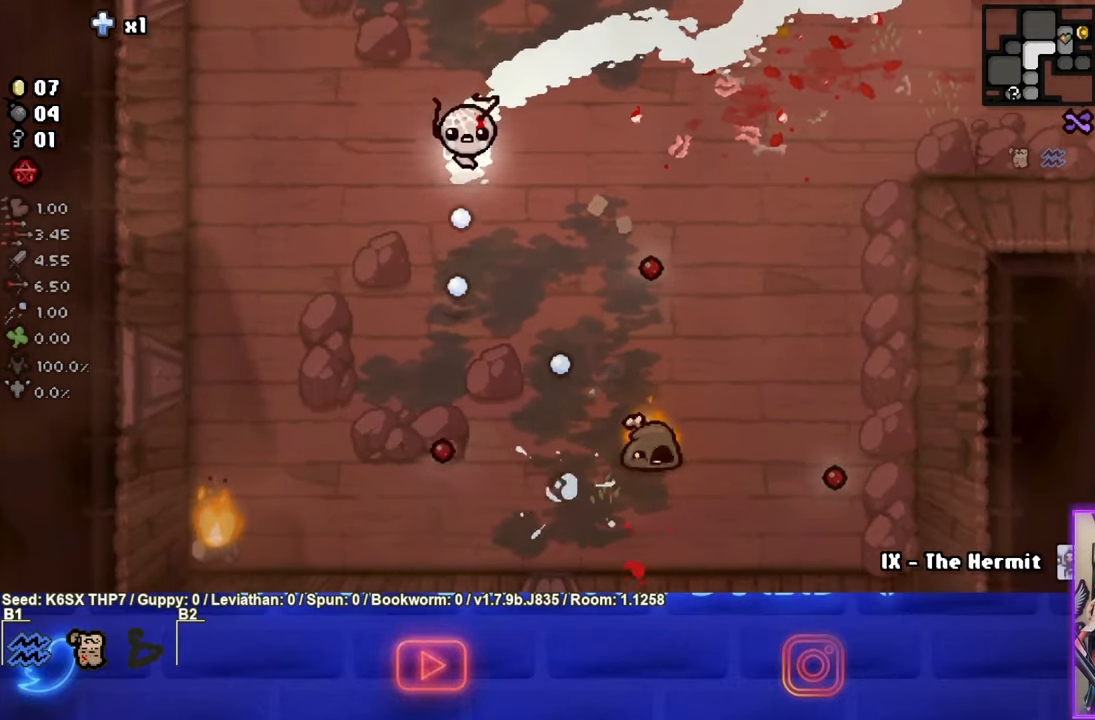
{"buttons": ["CIRCLE"], "left_stick": "down", "events": [[200, "CIRCLE", "down"]]}
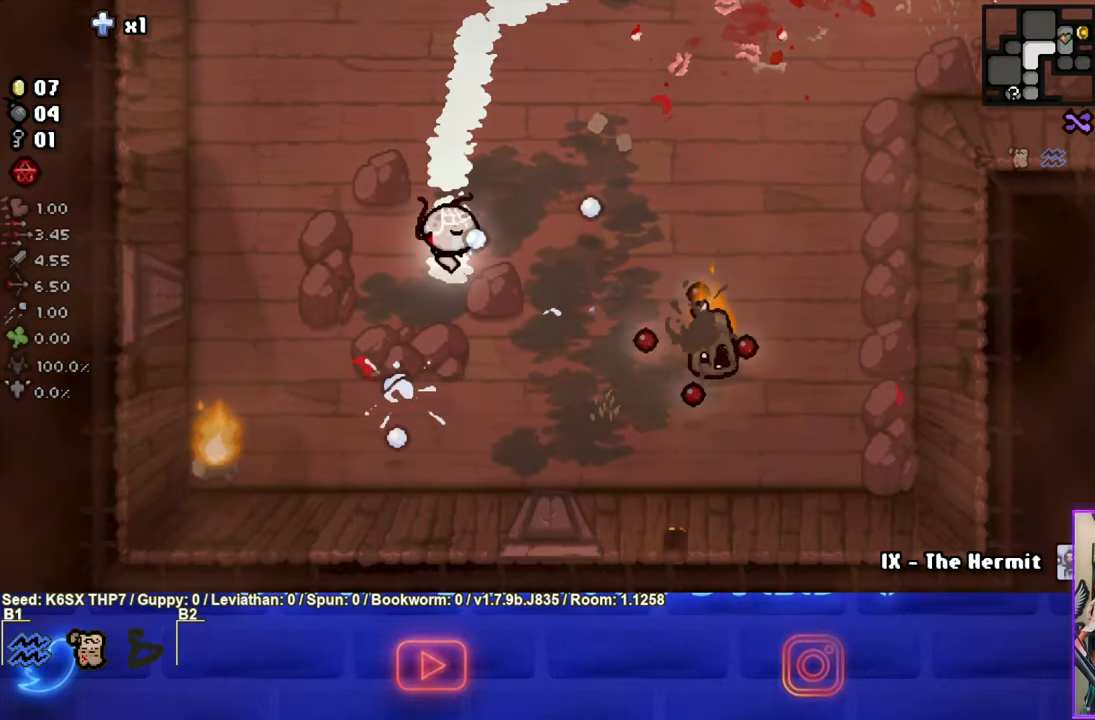
{"buttons": ["CIRCLE"], "left_stick": "up", "events": [[67, "left_stick", "up-left"], [117, "CIRCLE", "up"], [184, "CIRCLE", "down"], [300, "left_stick", "up"], [384, "CIRCLE", "up"], [450, "CIRCLE", "down"]]}
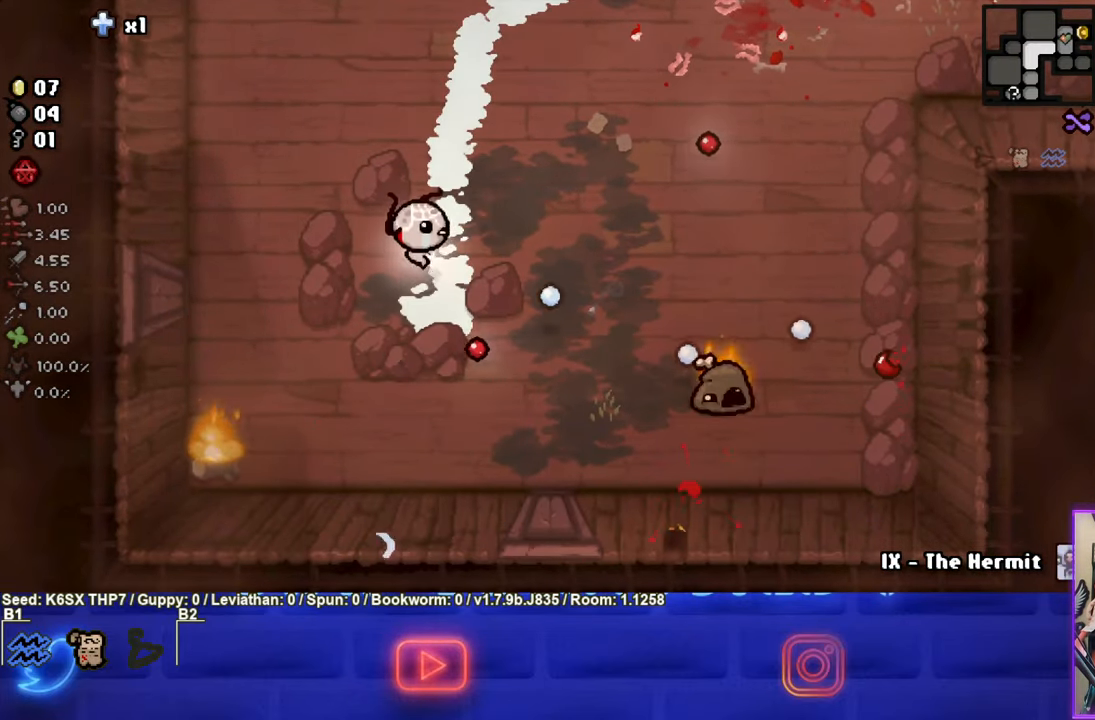
{"buttons": ["CIRCLE"], "left_stick": "down", "events": [[167, "CIRCLE", "up"], [167, "left_stick", "down-right"], [350, "left_stick", "down"], [467, "CIRCLE", "down"]]}
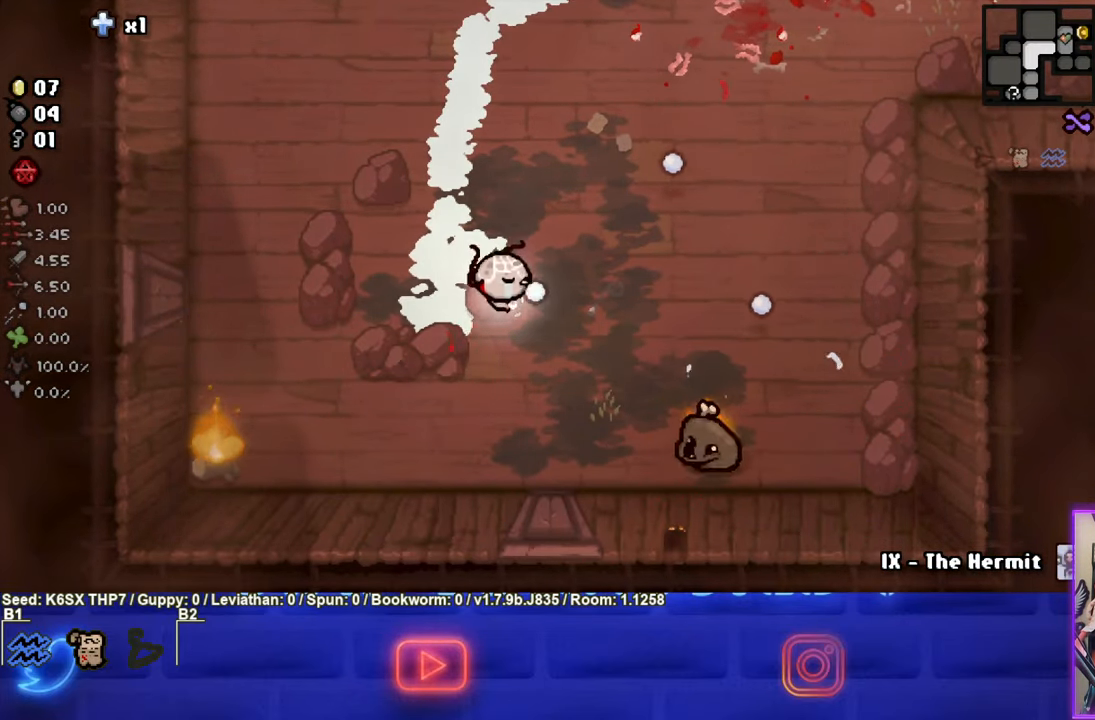
{"buttons": ["CIRCLE"], "left_stick": "left", "events": [[50, "left_stick", "center"], [384, "left_stick", "right"], [500, "left_stick", "left"]]}
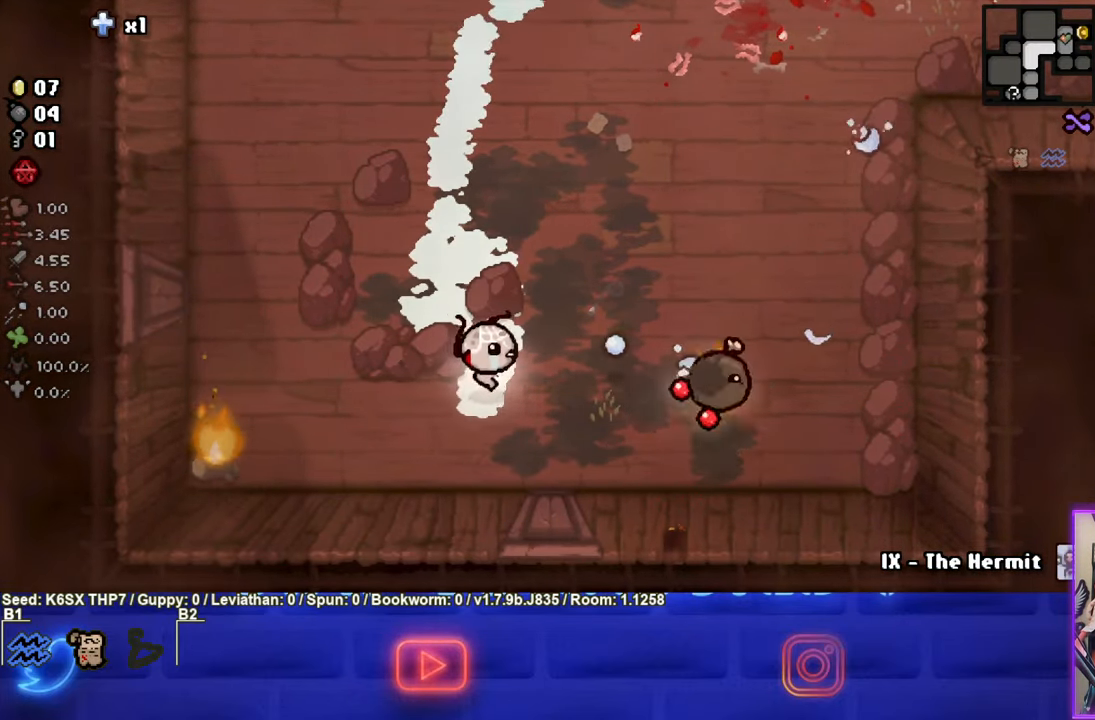
{"buttons": ["CIRCLE"], "left_stick": "up", "events": [[284, "CIRCLE", "up"], [333, "CIRCLE", "down"], [333, "left_stick", "up"]]}
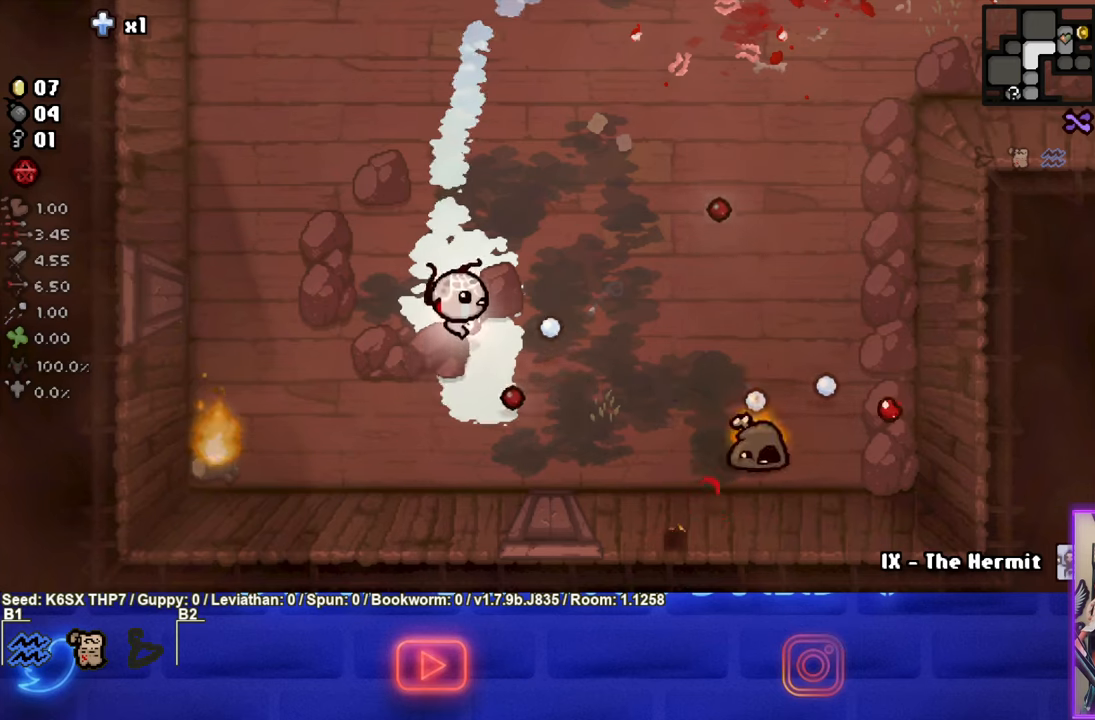
{"buttons": ["CIRCLE"], "left_stick": "left", "events": [[83, "left_stick", "right"], [100, "CIRCLE", "up"], [150, "left_stick", "down-right"], [283, "left_stick", "down"], [383, "CIRCLE", "down"], [466, "left_stick", "left"]]}
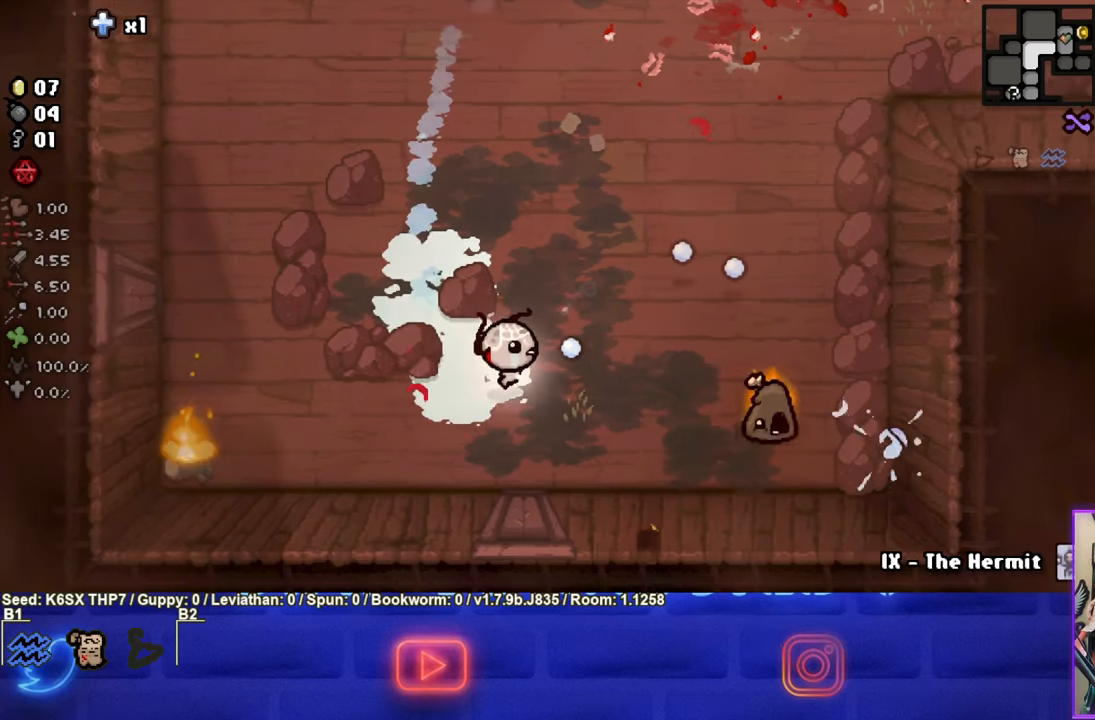
{"buttons": ["CIRCLE"], "left_stick": "up", "events": [[416, "CIRCLE", "up"], [416, "left_stick", "center"], [500, "CIRCLE", "down"], [500, "left_stick", "up"]]}
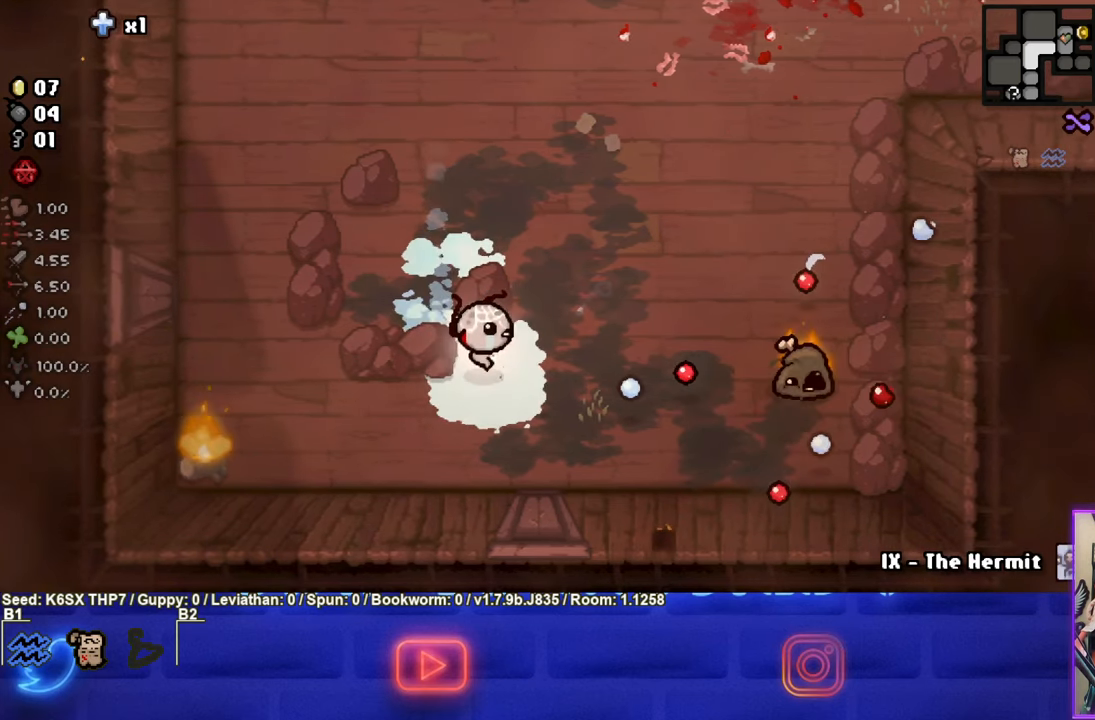
{"buttons": [], "left_stick": "down-right", "events": [[216, "CIRCLE", "up"], [283, "CIRCLE", "down"], [383, "left_stick", "right"], [466, "CIRCLE", "up"], [500, "left_stick", "down-right"]]}
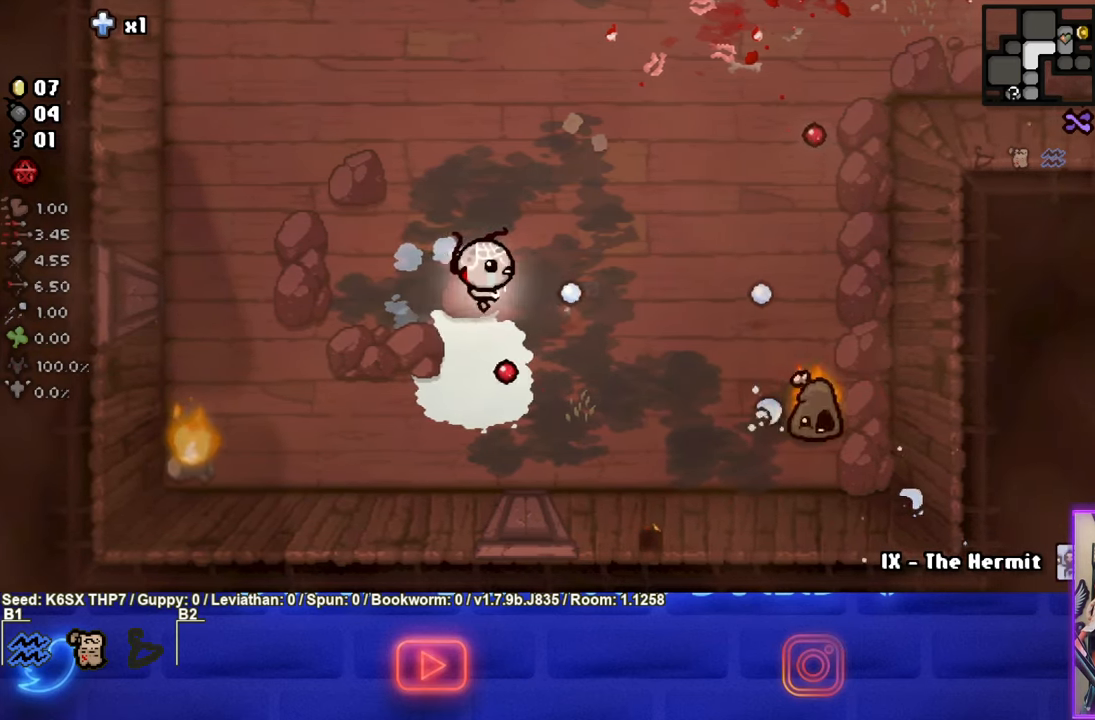
{"buttons": ["CIRCLE"], "left_stick": "left", "events": [[283, "CIRCLE", "down"], [350, "left_stick", "center"], [483, "left_stick", "left"]]}
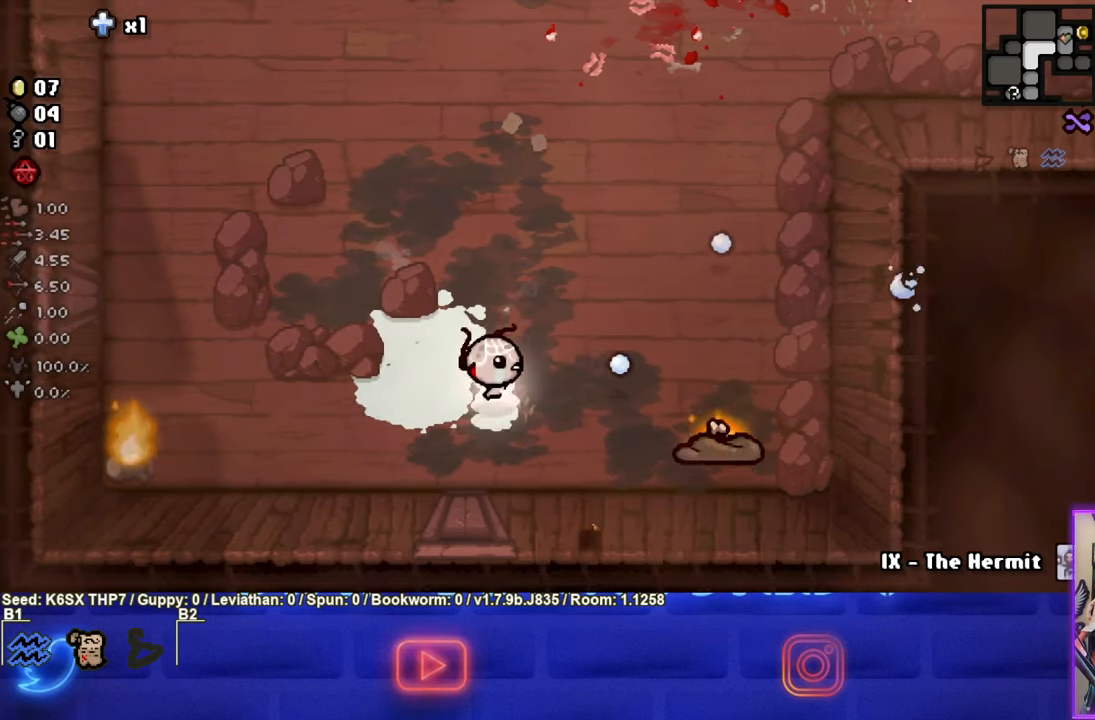
{"buttons": [], "left_stick": "up", "events": [[216, "left_stick", "up"], [500, "CIRCLE", "up"]]}
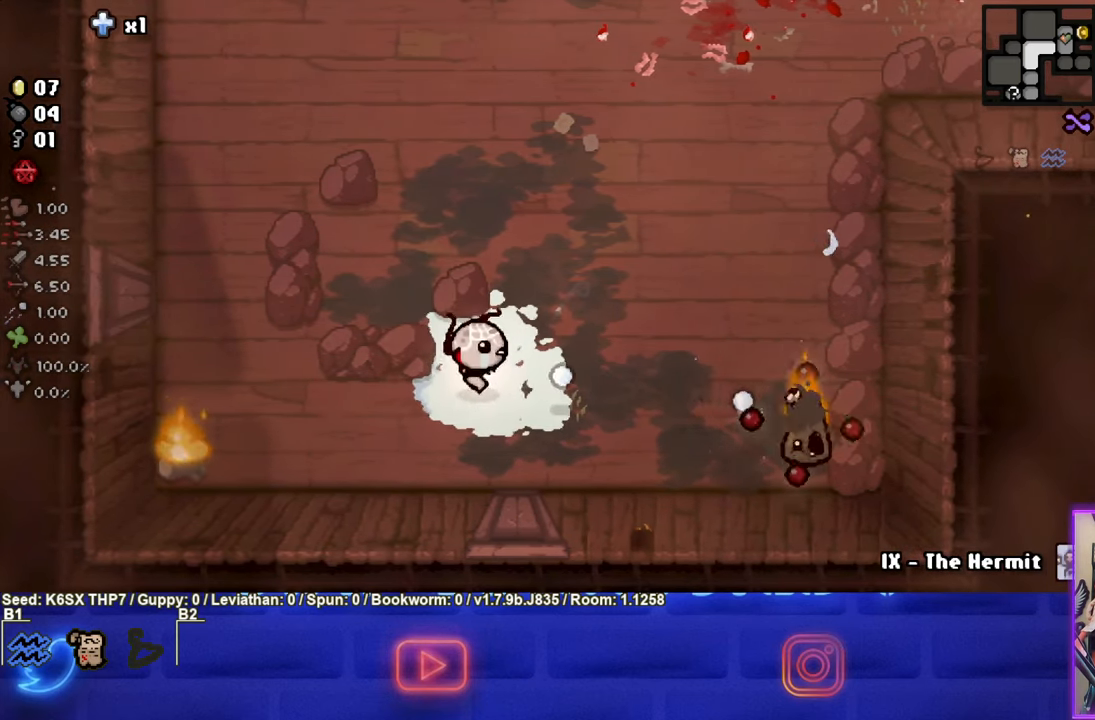
{"buttons": ["CIRCLE"], "left_stick": "up", "events": [[66, "CIRCLE", "down"], [83, "left_stick", "center"], [200, "left_stick", "up"], [283, "CIRCLE", "up"], [366, "CIRCLE", "down"]]}
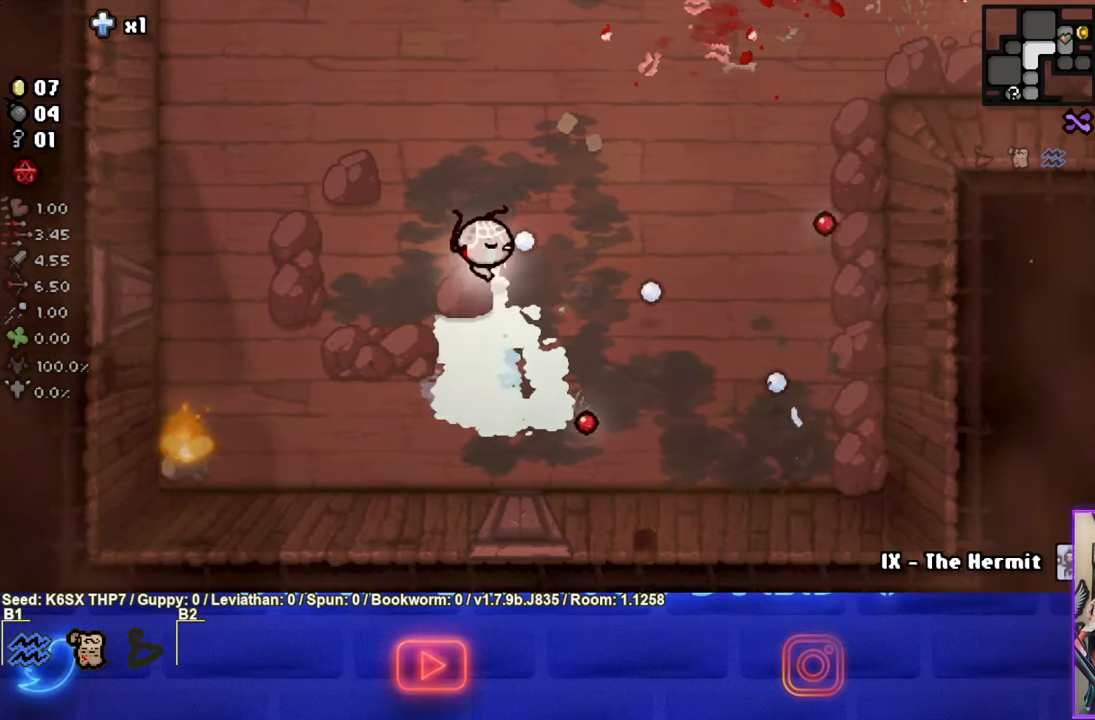
{"buttons": [], "left_stick": "up-left", "events": [[33, "CIRCLE", "up"], [33, "left_stick", "center"], [183, "left_stick", "up-left"]]}
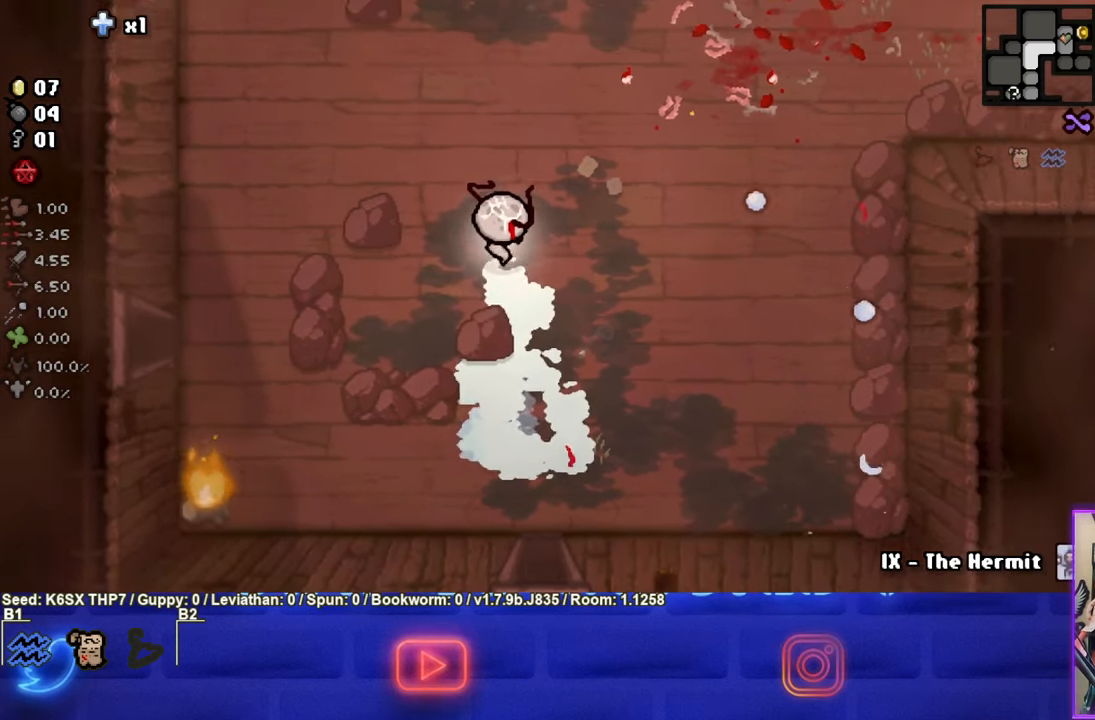
{"buttons": [], "left_stick": "up", "events": [[500, "left_stick", "up"]]}
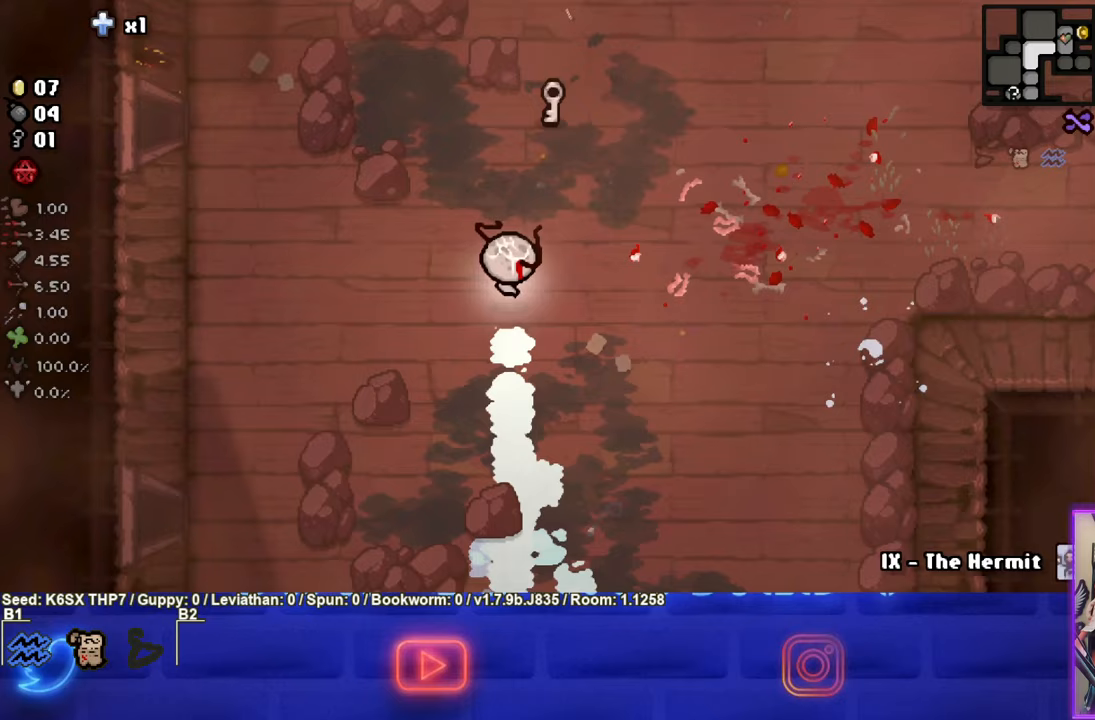
{"buttons": [], "left_stick": "up", "events": []}
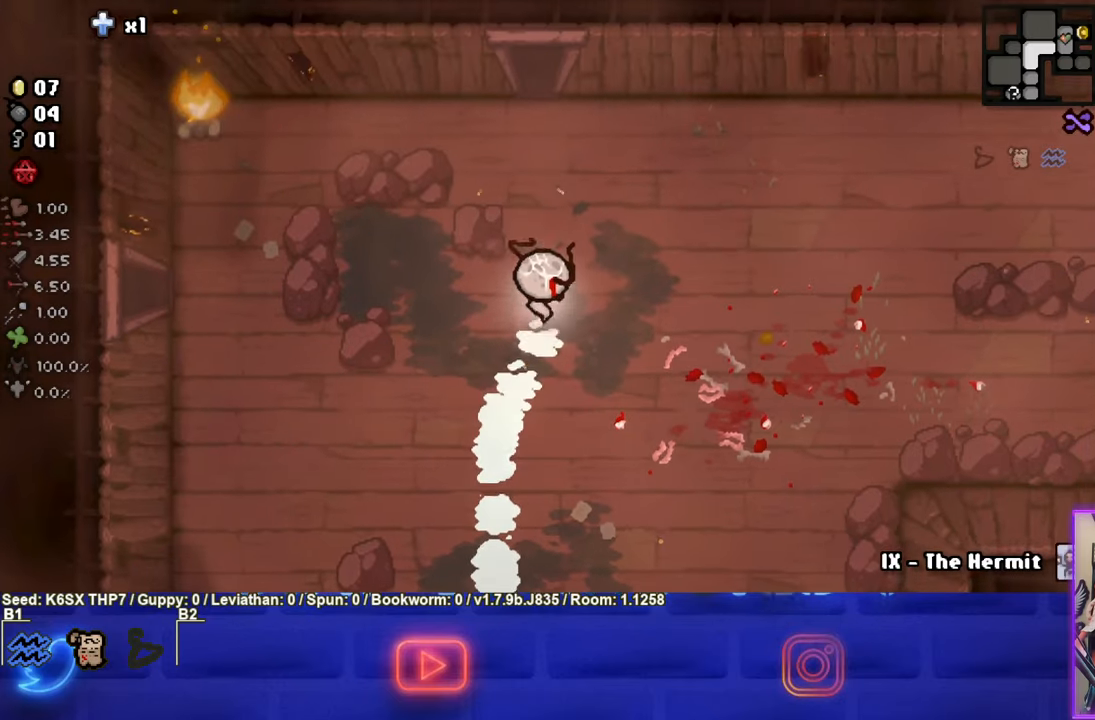
{"buttons": [], "left_stick": "down-left", "events": [[100, "left_stick", "down-left"]]}
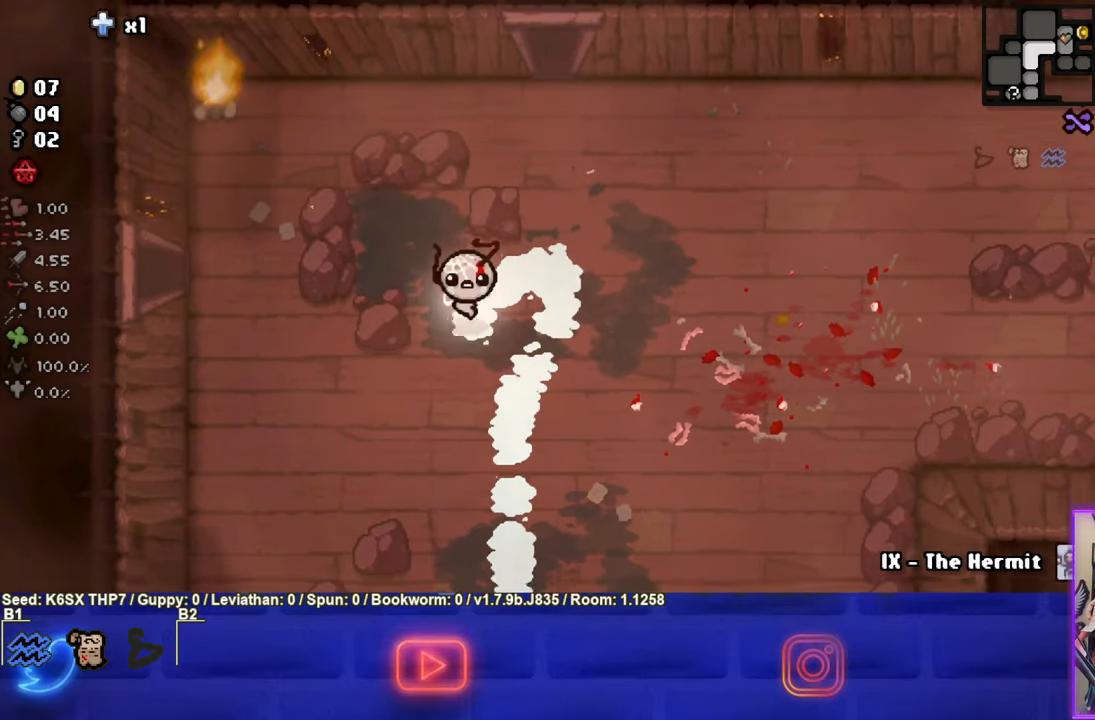
{"buttons": [], "left_stick": "down-left", "events": []}
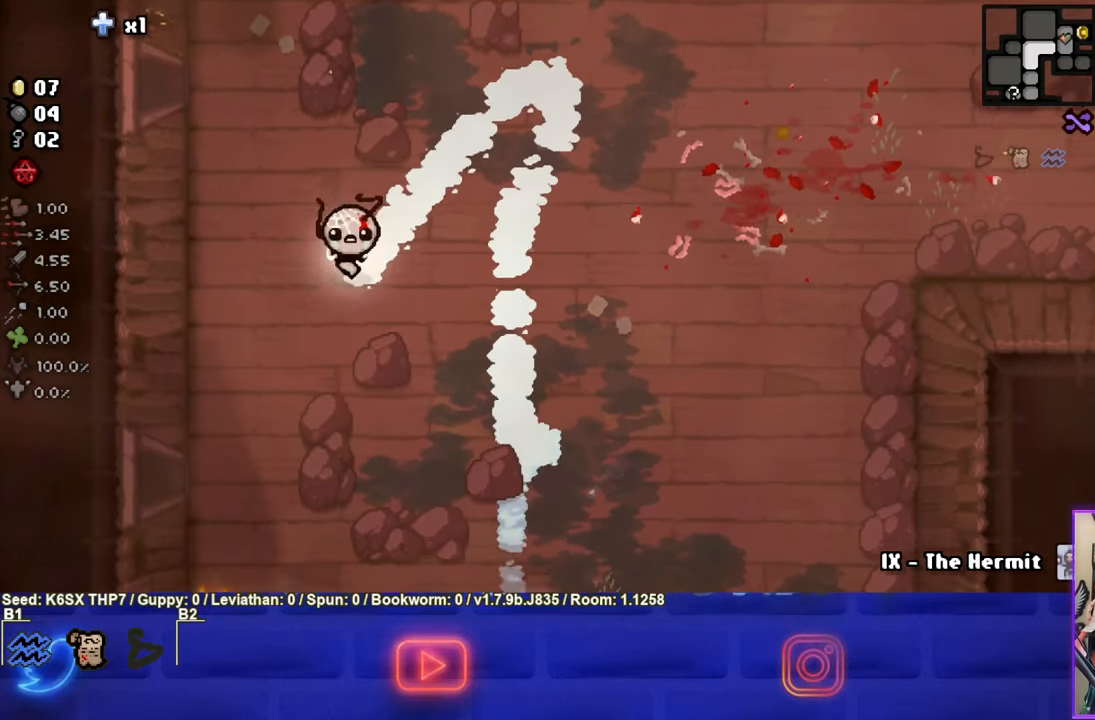
{"buttons": [], "left_stick": "down-left", "events": []}
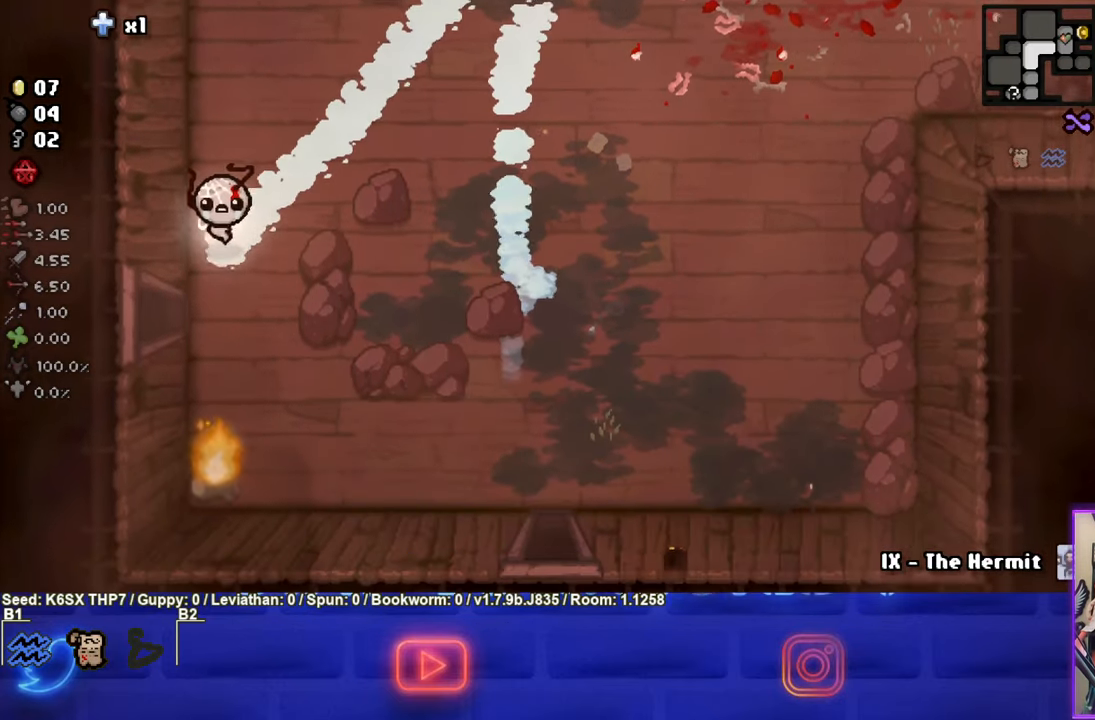
{"buttons": [], "left_stick": "down-left", "events": []}
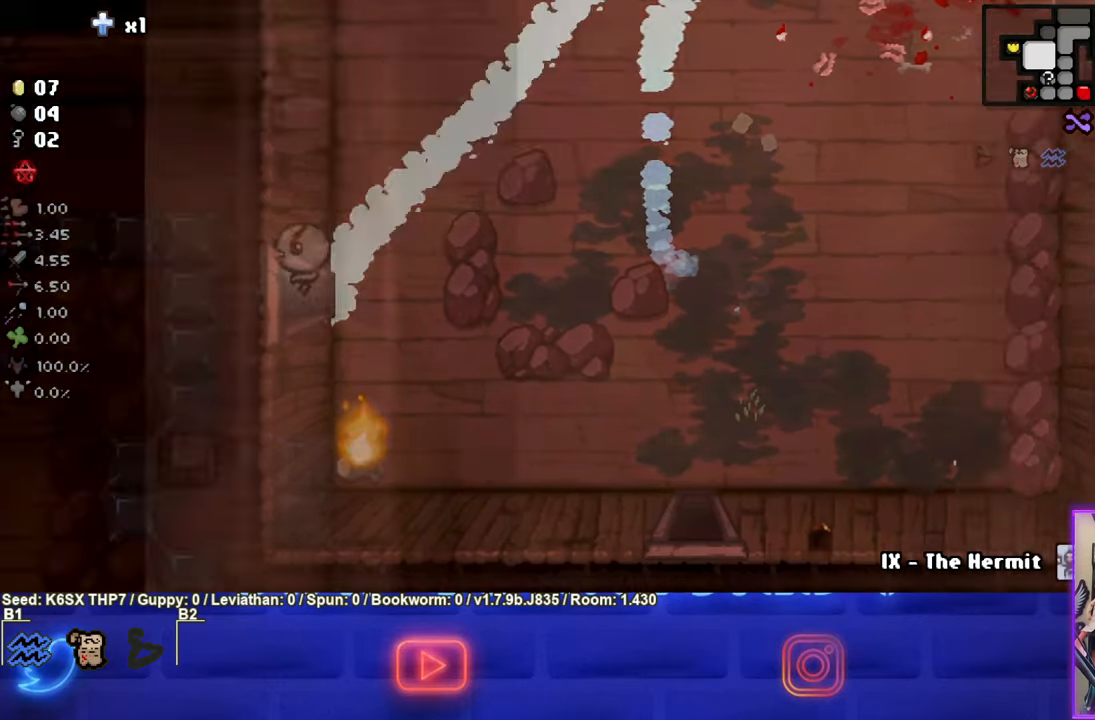
{"buttons": ["SQUARE"], "left_stick": "left", "events": [[17, "left_stick", "center"], [150, "SQUARE", "down"], [267, "left_stick", "left"]]}
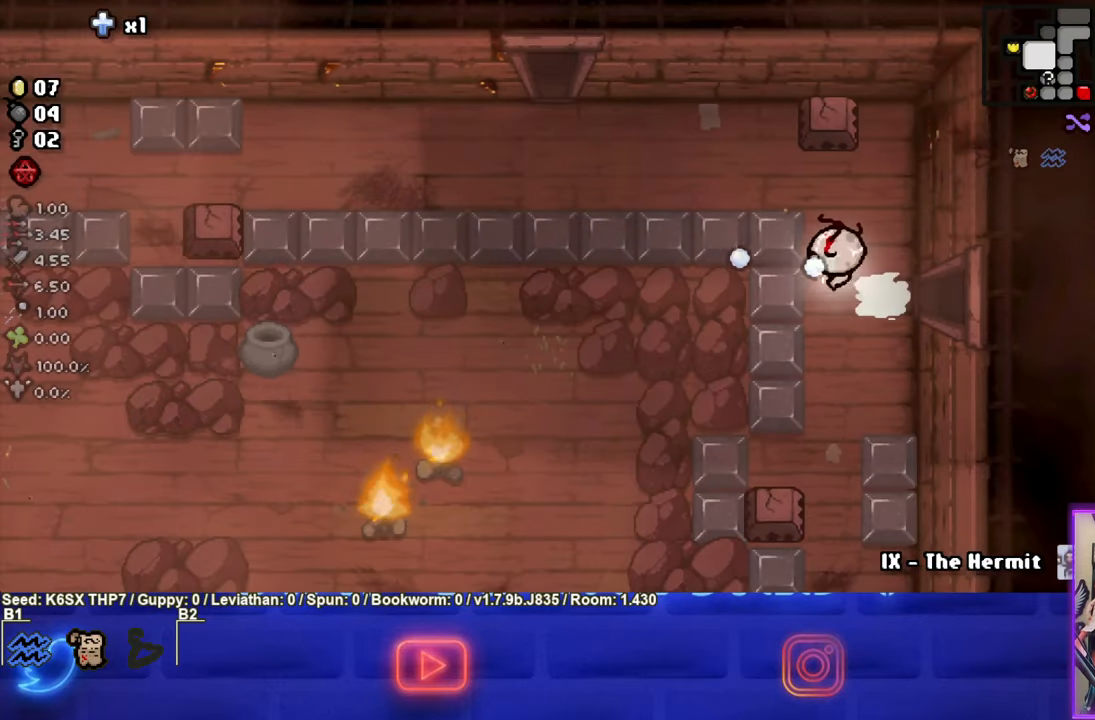
{"buttons": [], "left_stick": "down-left", "events": [[33, "SQUARE", "up"], [33, "left_stick", "center"], [100, "left_stick", "down-left"], [117, "SQUARE", "down"], [317, "SQUARE", "up"]]}
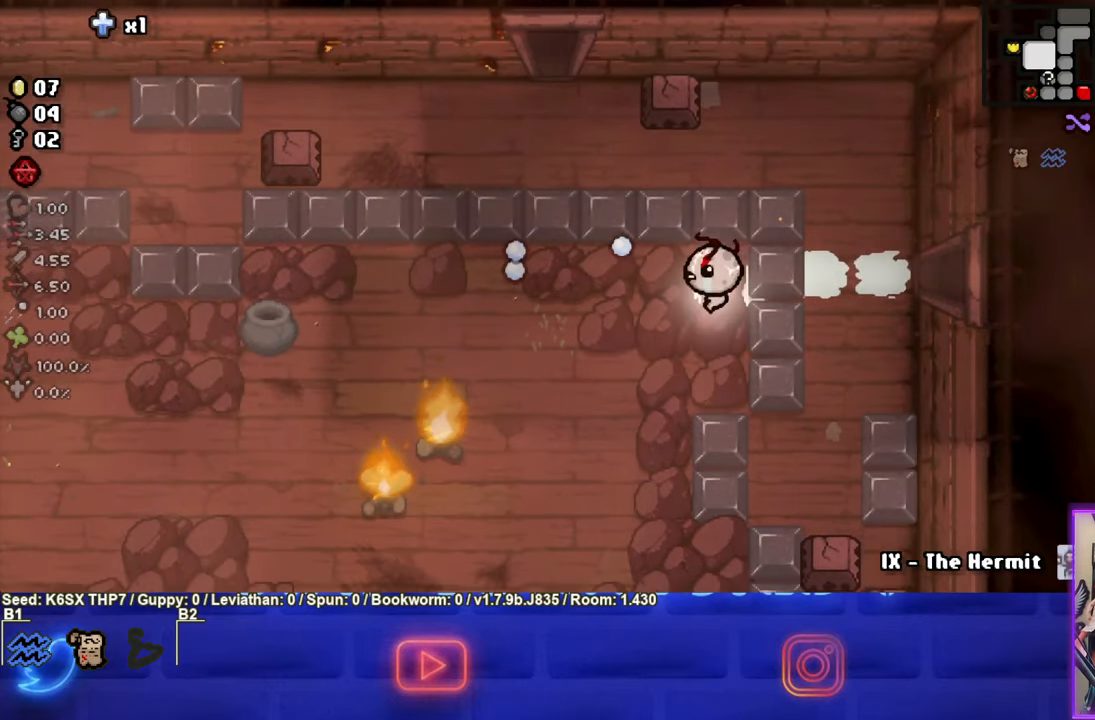
{"buttons": [], "left_stick": "left", "events": [[67, "left_stick", "left"]]}
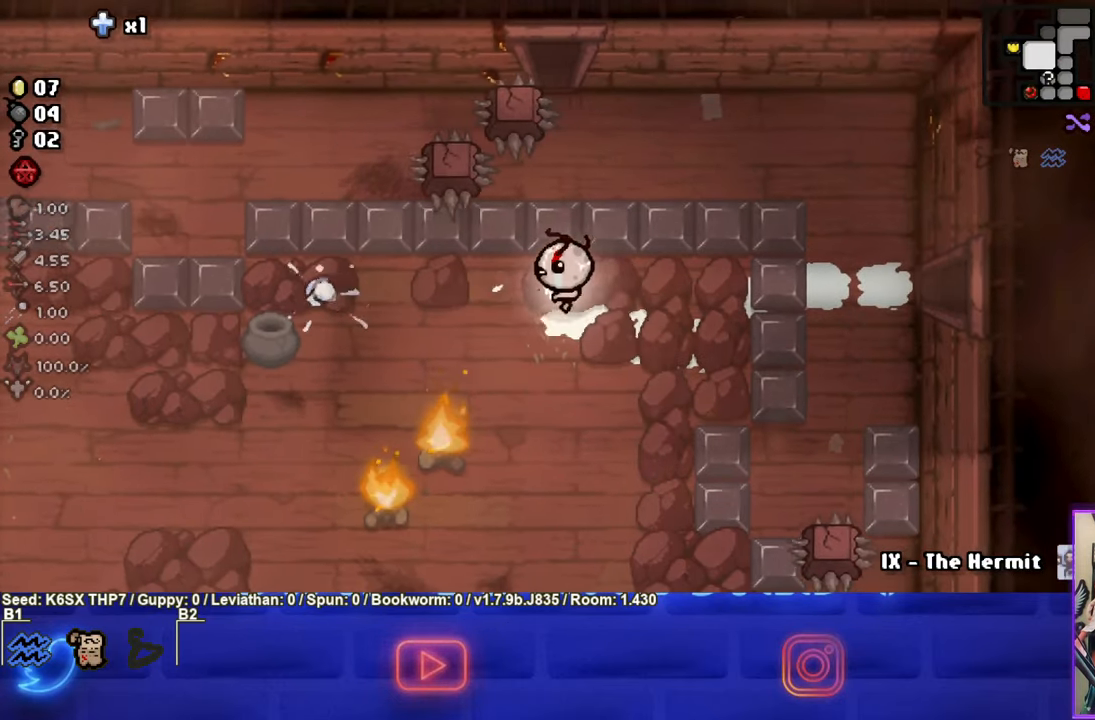
{"buttons": [], "left_stick": "left", "events": [[267, "SQUARE", "down"], [450, "SQUARE", "up"]]}
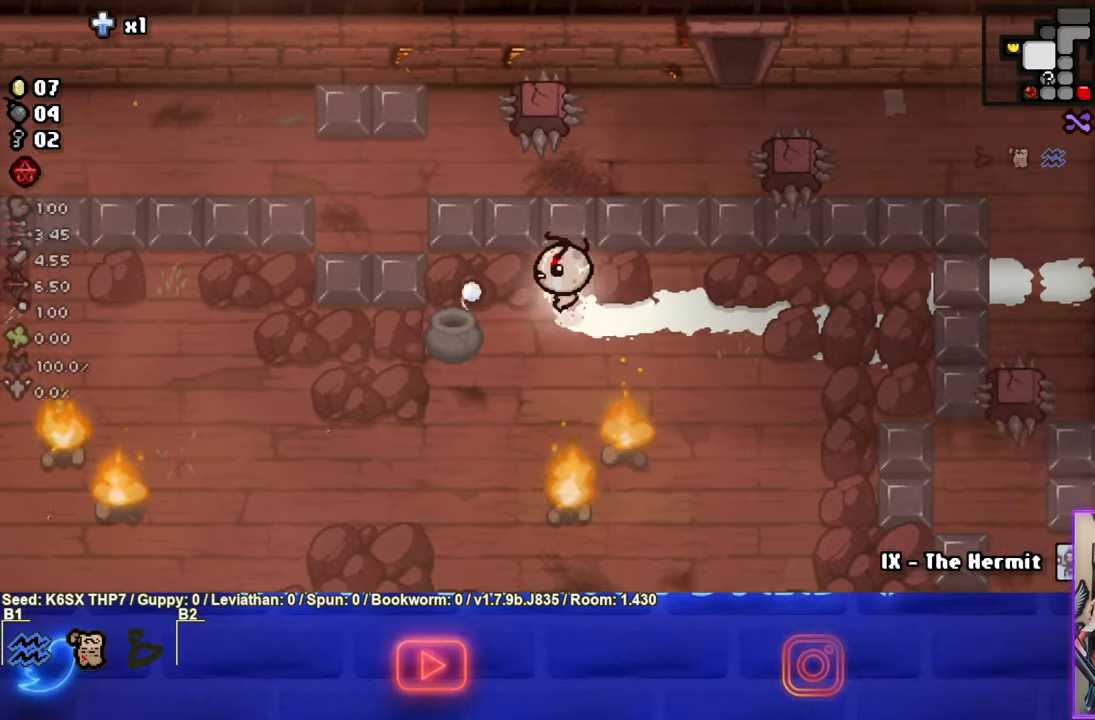
{"buttons": [], "left_stick": "left", "events": []}
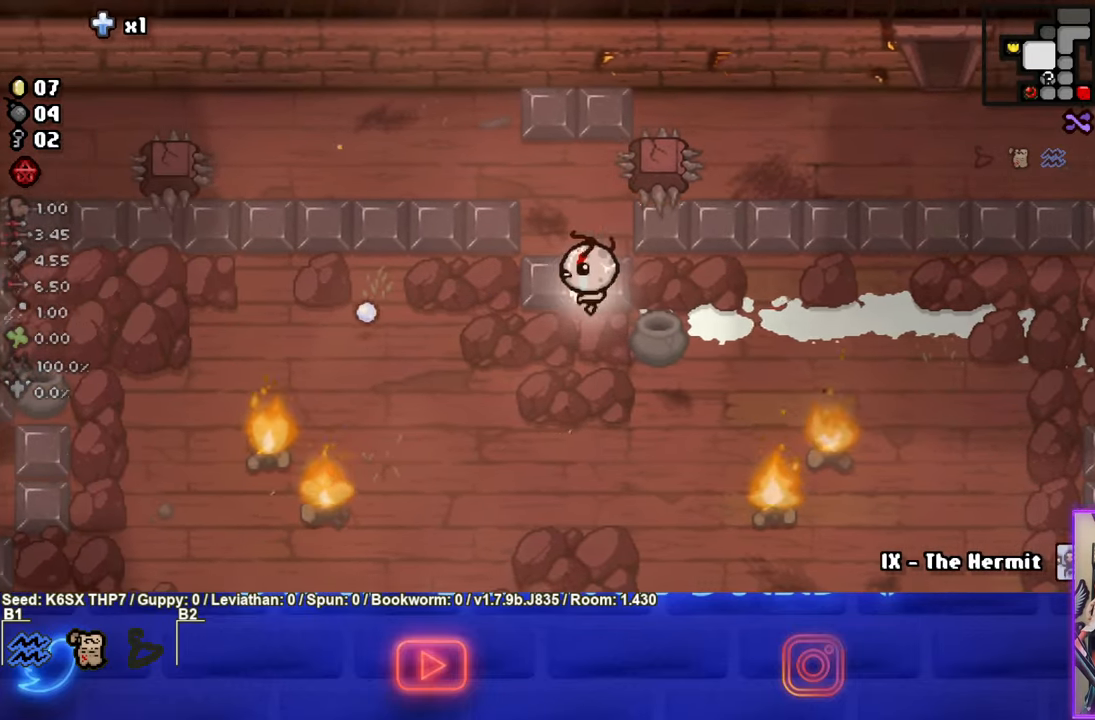
{"buttons": [], "left_stick": "left", "events": []}
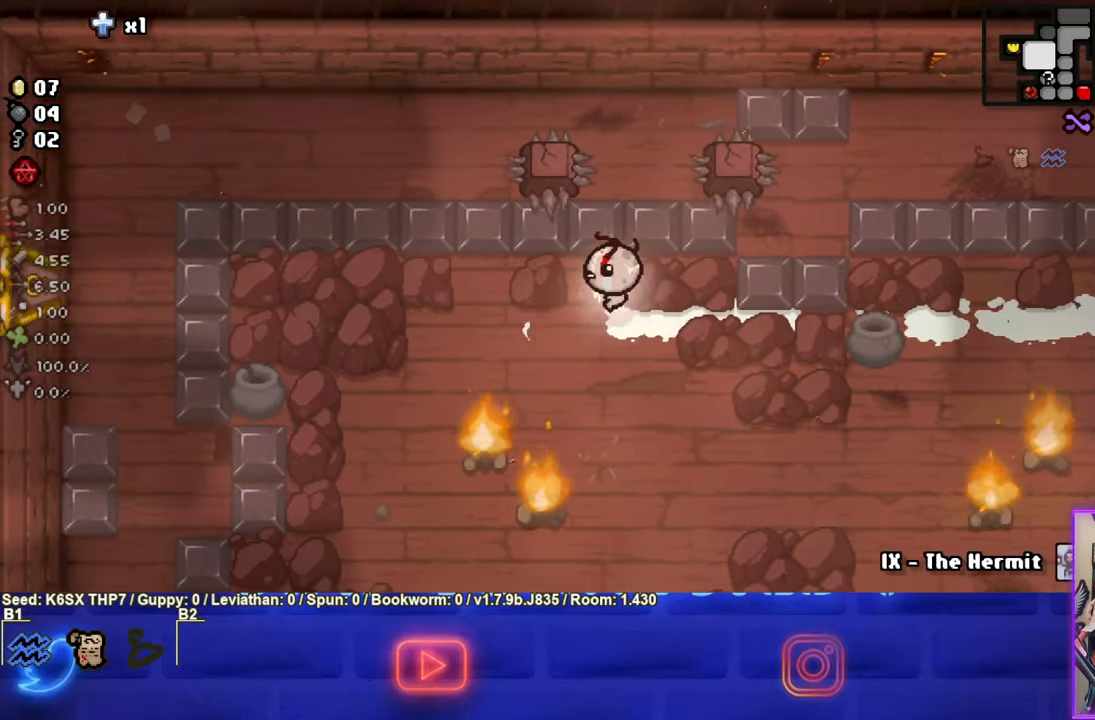
{"buttons": [], "left_stick": "left", "events": []}